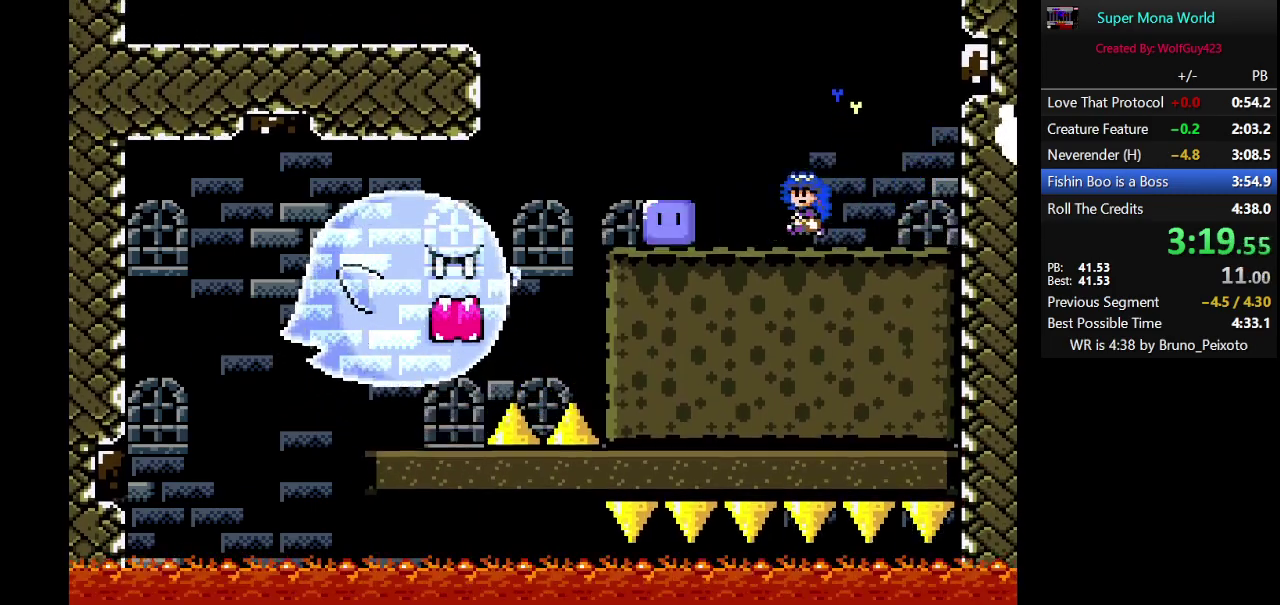
Gameplay with a controller (Nintendo layout); each line is a JSON object with the inputs held at the frame after it. "events" lists button and stick changes between this image and that frame as [ms after this image, input, new state], when the widget could be followed in between. Not read: L3 R3.
{"buttons": ["Y", "DPAD_LEFT"], "events": [[183, "B", "down"], [467, "B", "up"]]}
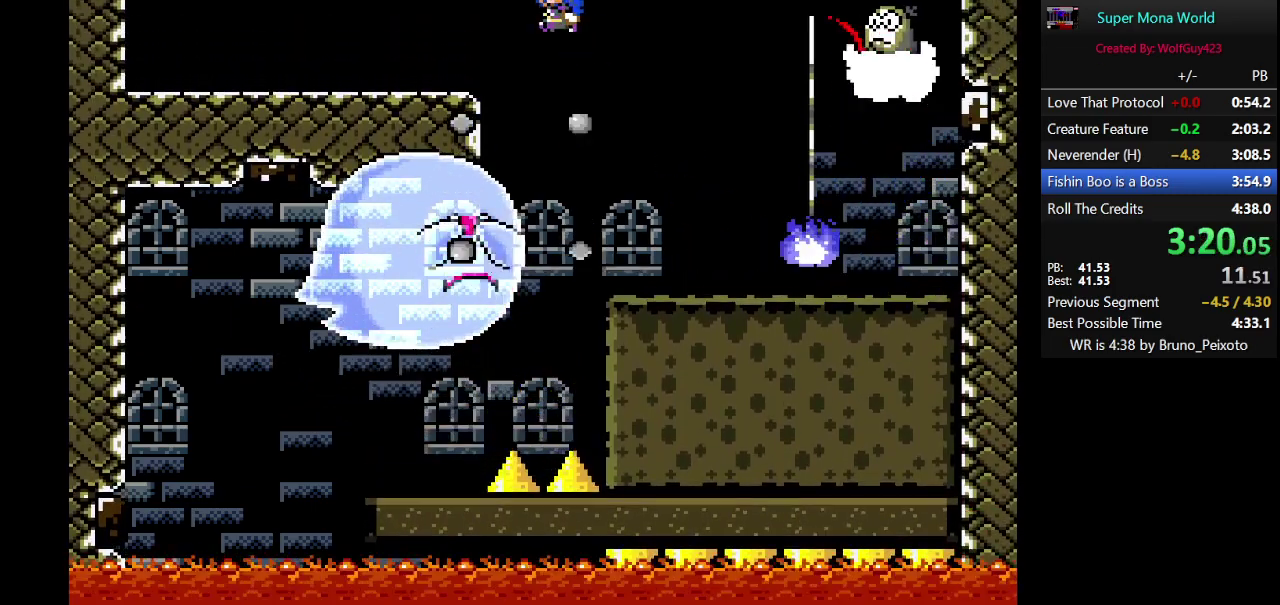
{"buttons": ["Y", "DPAD_LEFT"], "events": []}
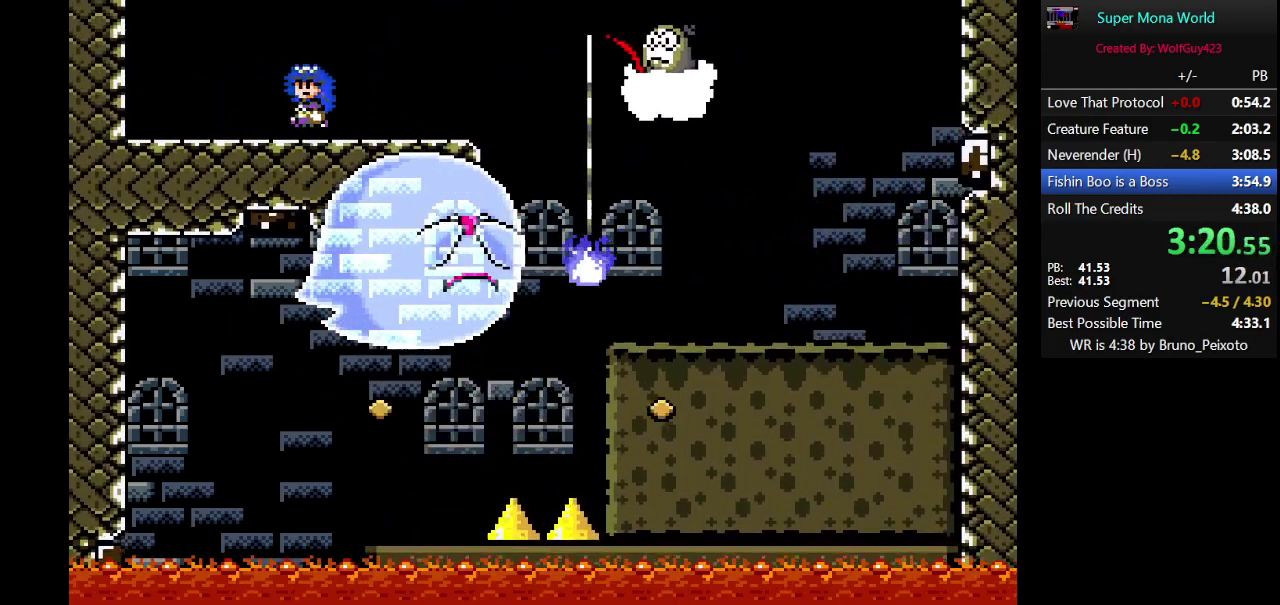
{"buttons": ["Y"], "events": [[350, "DPAD_LEFT", "up"]]}
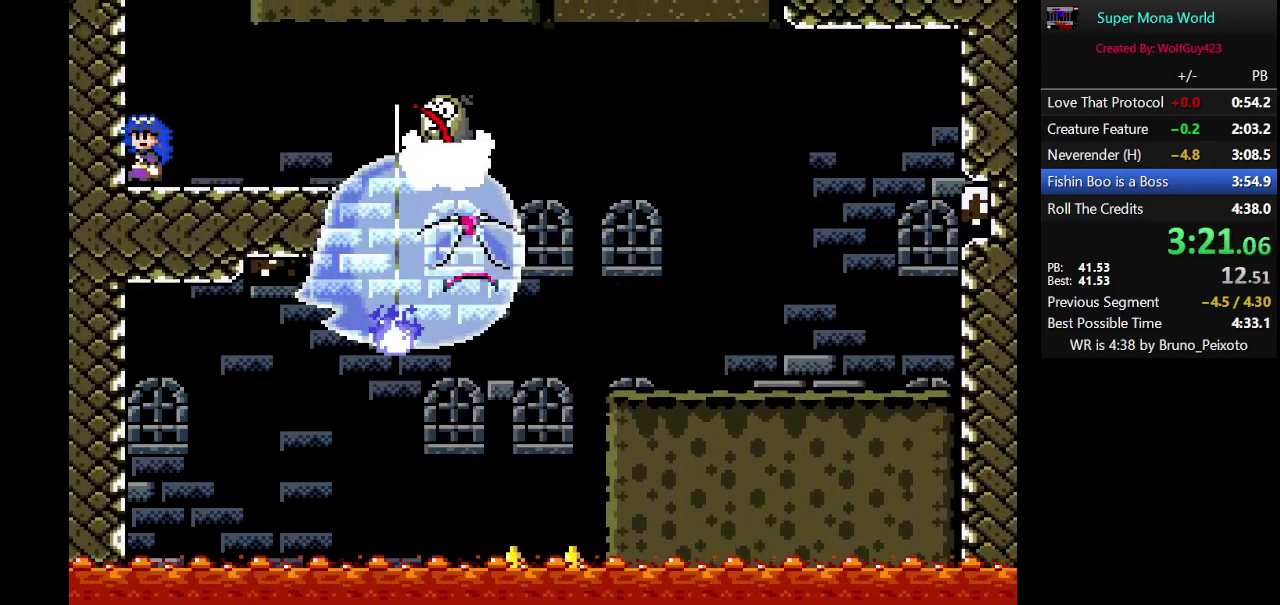
{"buttons": ["Y", "DPAD_RIGHT"], "events": [[83, "DPAD_RIGHT", "down"]]}
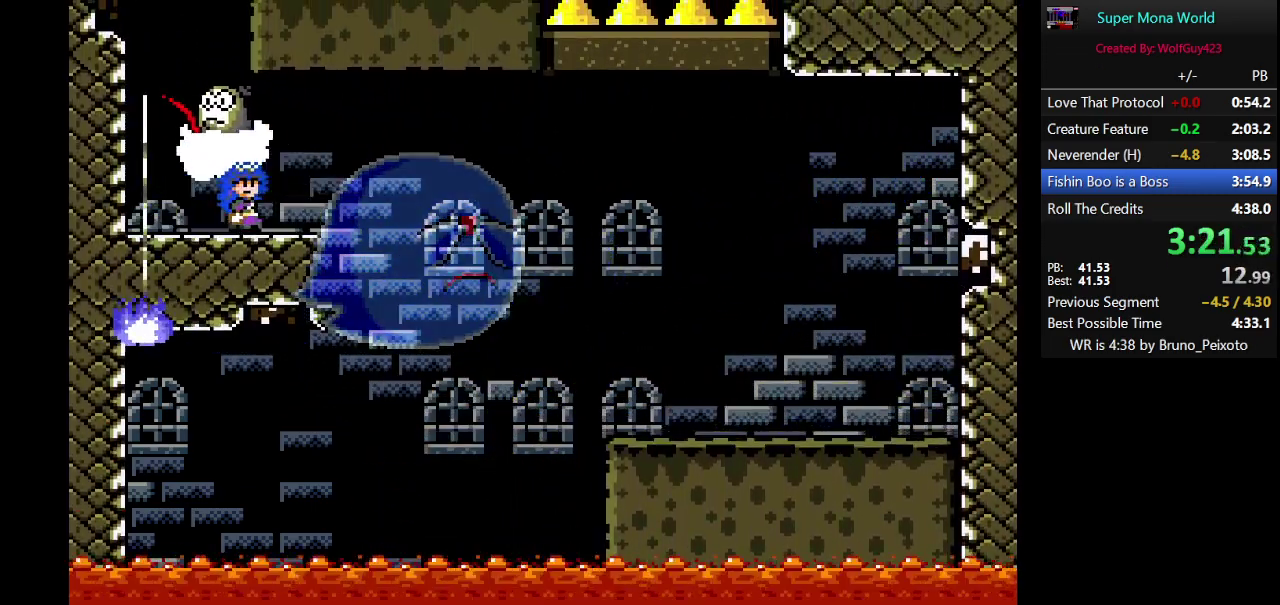
{"buttons": ["Y"], "events": [[267, "DPAD_RIGHT", "up"], [367, "DPAD_LEFT", "down"], [500, "DPAD_LEFT", "up"]]}
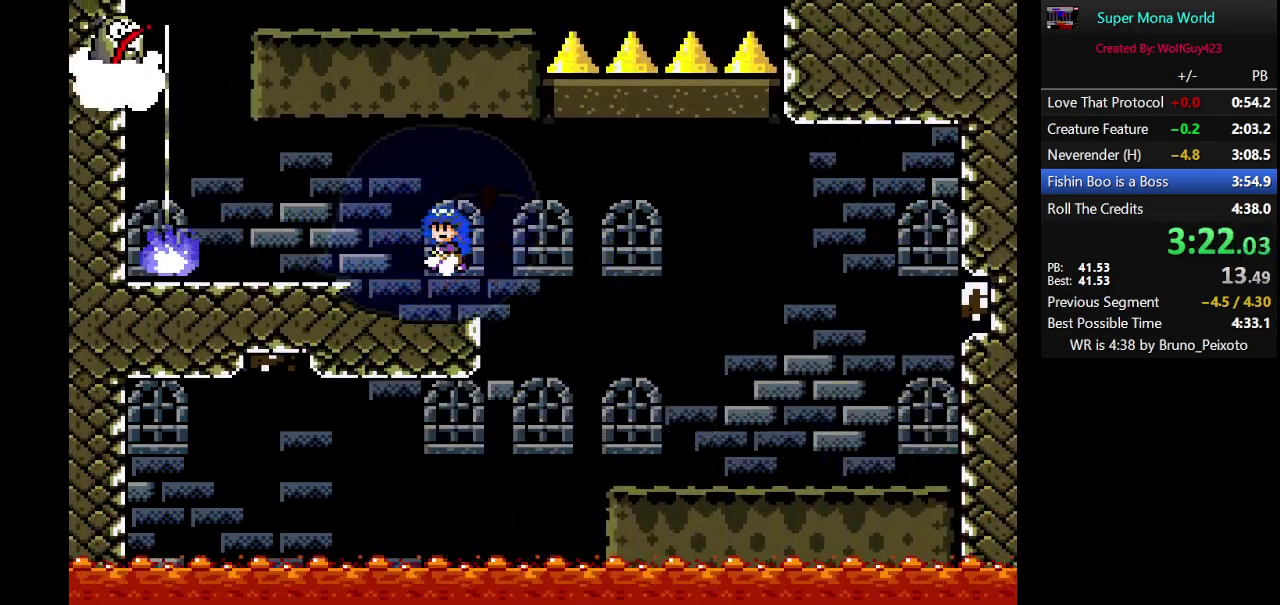
{"buttons": ["Y", "DPAD_LEFT"], "events": [[217, "DPAD_LEFT", "down"]]}
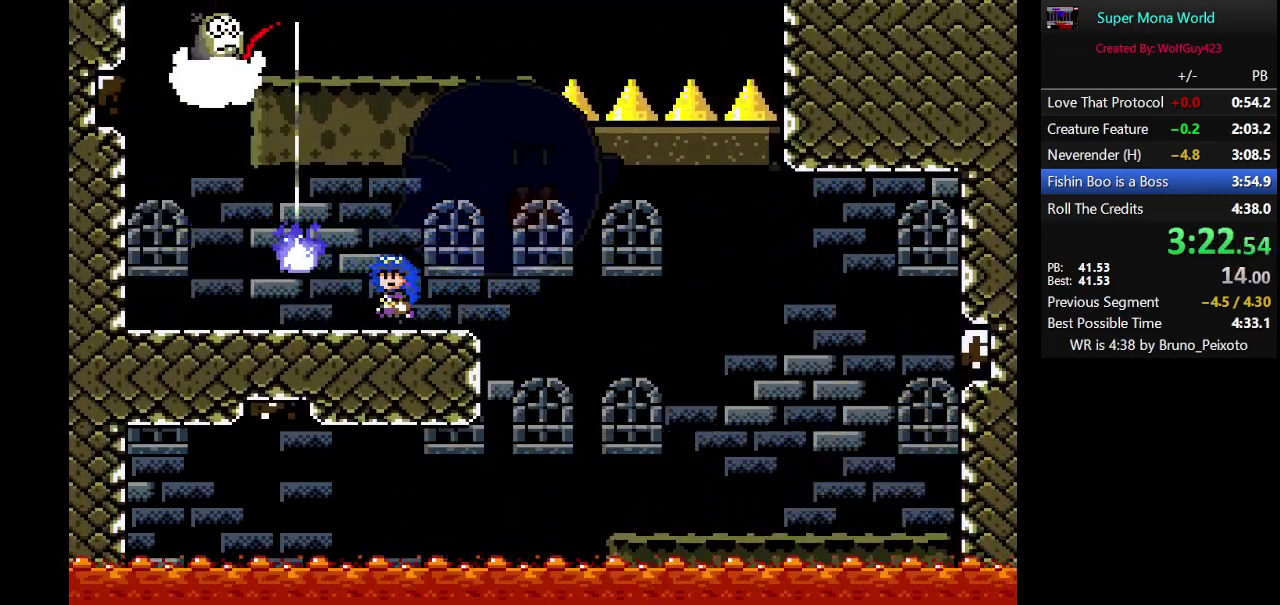
{"buttons": ["B", "Y", "DPAD_RIGHT"], "events": [[367, "DPAD_LEFT", "up"], [400, "B", "down"], [433, "DPAD_RIGHT", "down"]]}
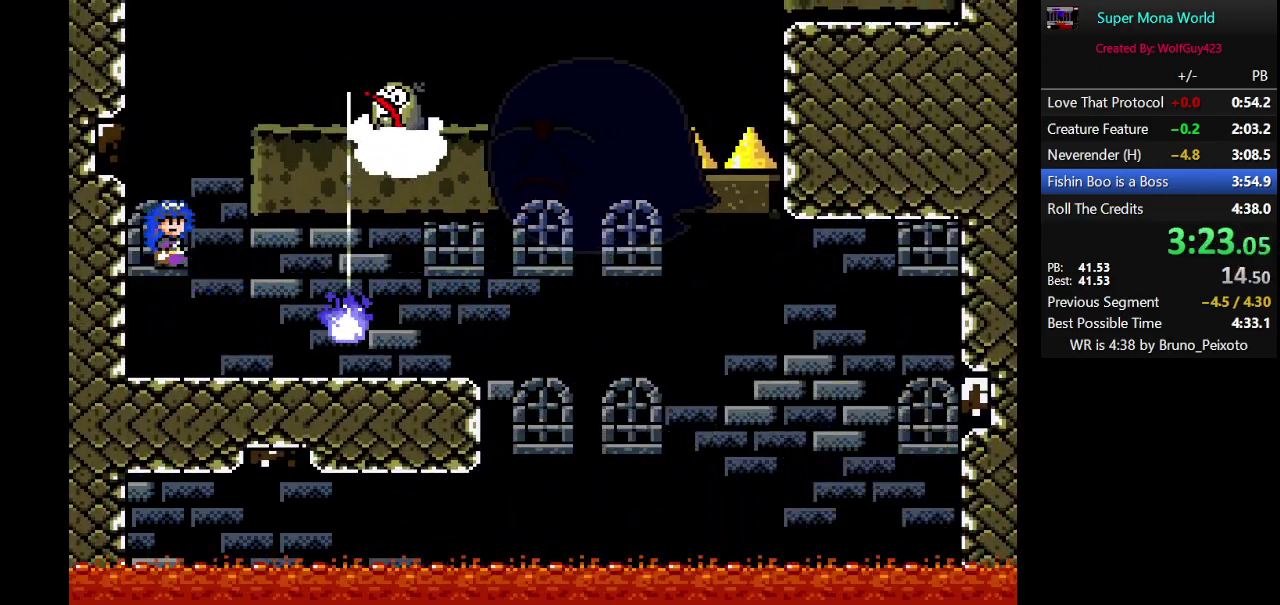
{"buttons": ["Y", "DPAD_LEFT"], "events": [[283, "B", "up"], [333, "DPAD_RIGHT", "up"], [400, "DPAD_LEFT", "down"]]}
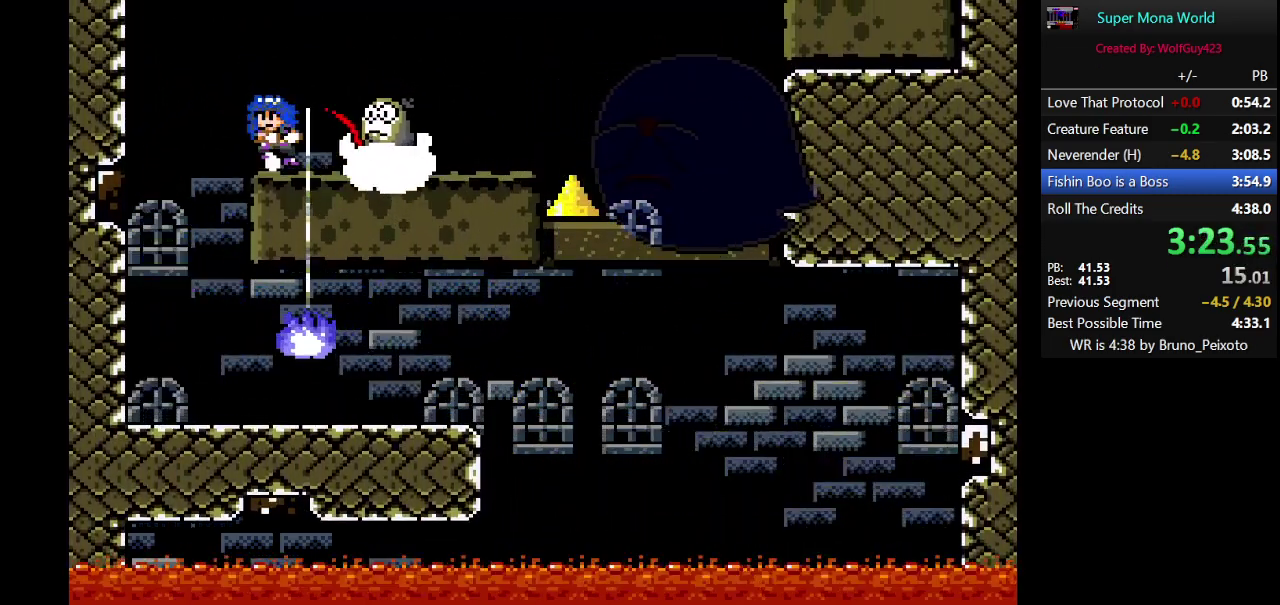
{"buttons": ["Y", "DPAD_RIGHT"], "events": [[17, "DPAD_LEFT", "up"], [83, "DPAD_RIGHT", "down"]]}
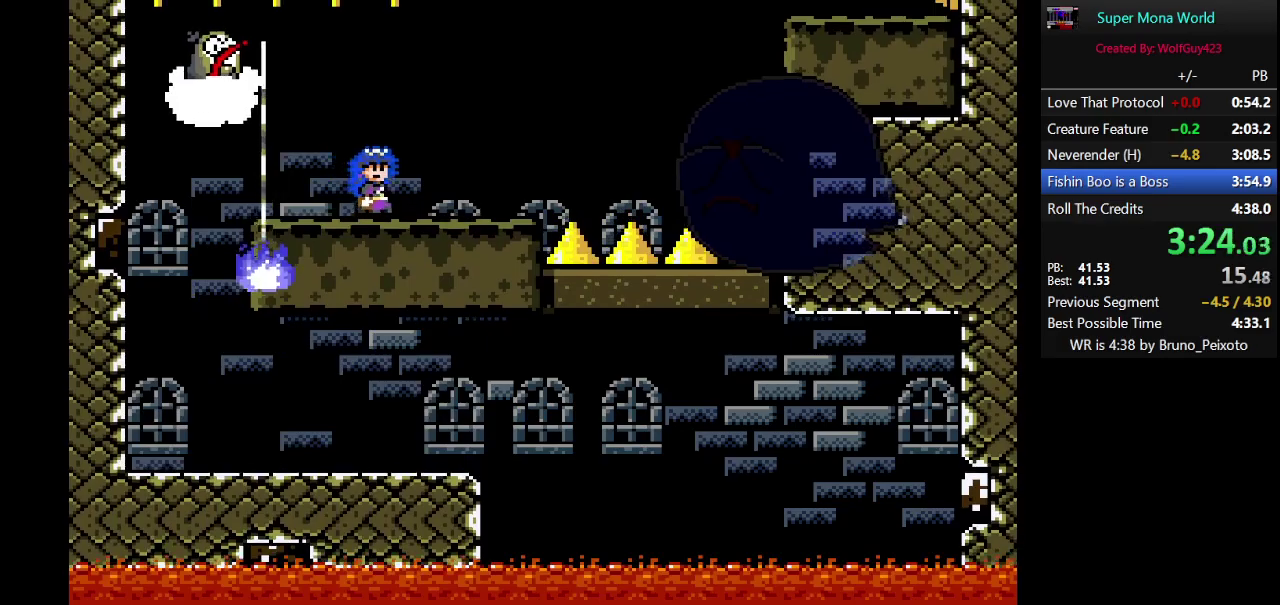
{"buttons": ["B", "Y", "DPAD_RIGHT"], "events": [[267, "B", "down"], [433, "B", "up"], [483, "B", "down"]]}
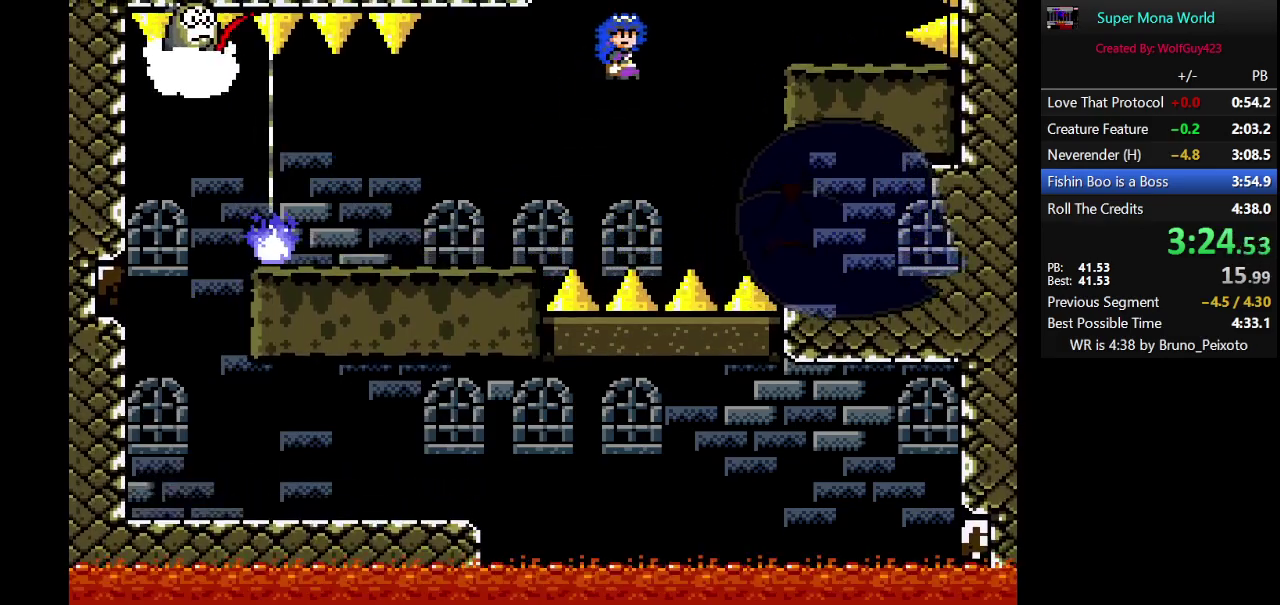
{"buttons": ["Y", "DPAD_LEFT"], "events": [[283, "DPAD_RIGHT", "up"], [317, "B", "up"], [367, "DPAD_LEFT", "down"]]}
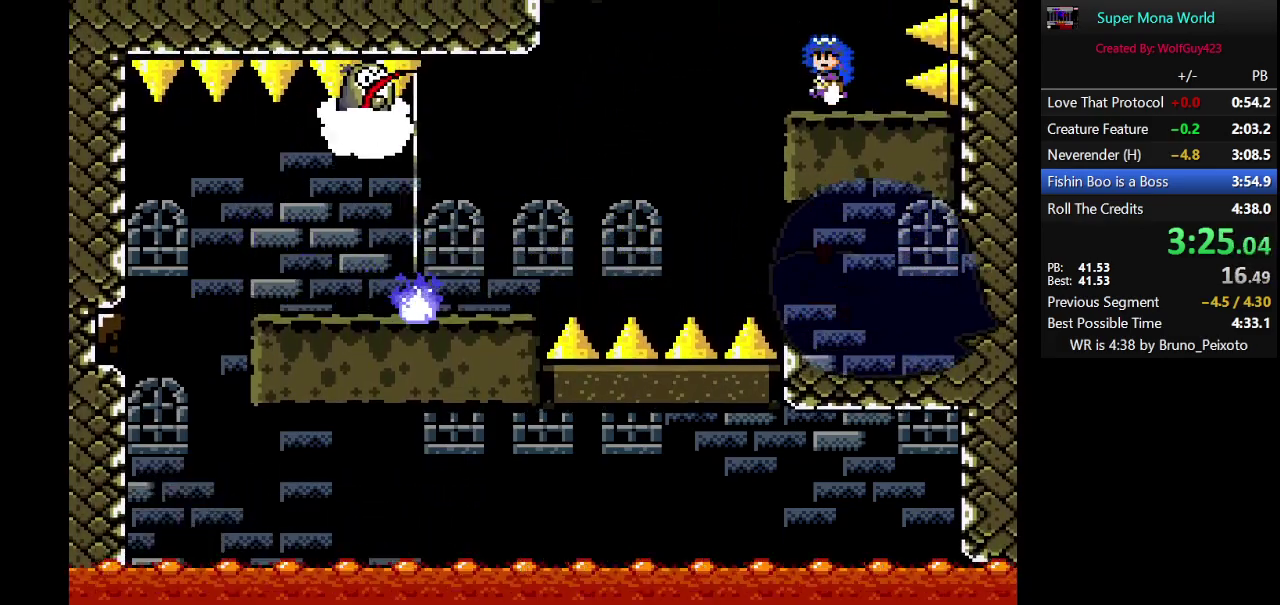
{"buttons": ["B", "Y", "DPAD_LEFT"], "events": [[17, "DPAD_LEFT", "up"], [217, "DPAD_LEFT", "down"], [400, "B", "down"]]}
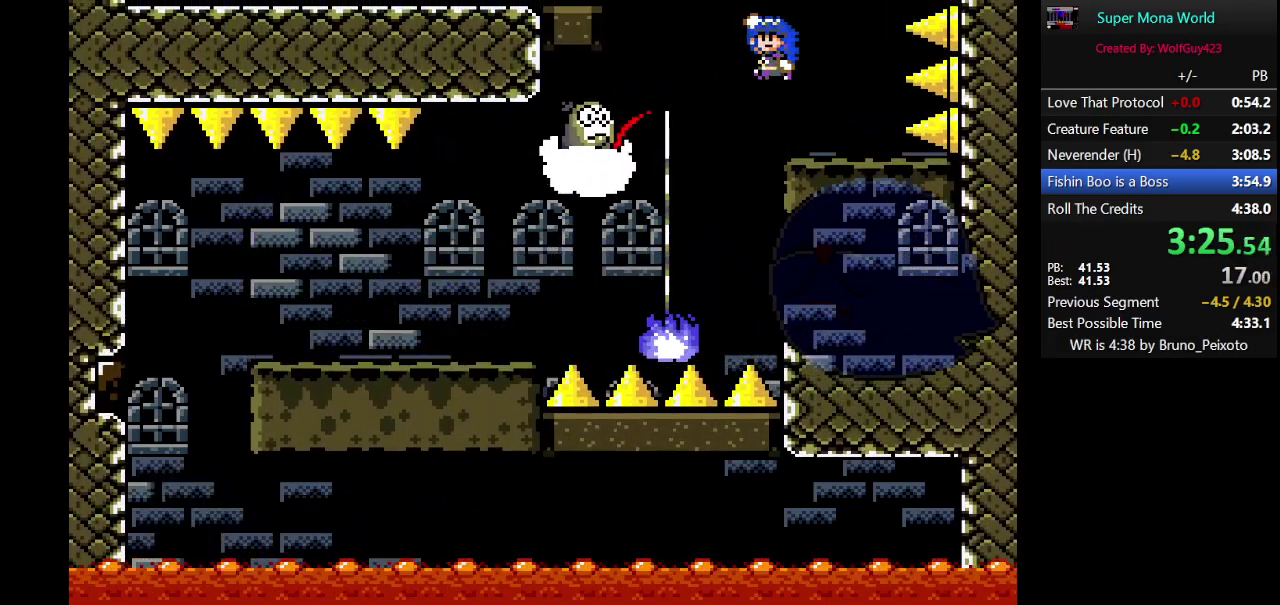
{"buttons": ["Y"], "events": [[450, "DPAD_LEFT", "up"], [483, "B", "up"]]}
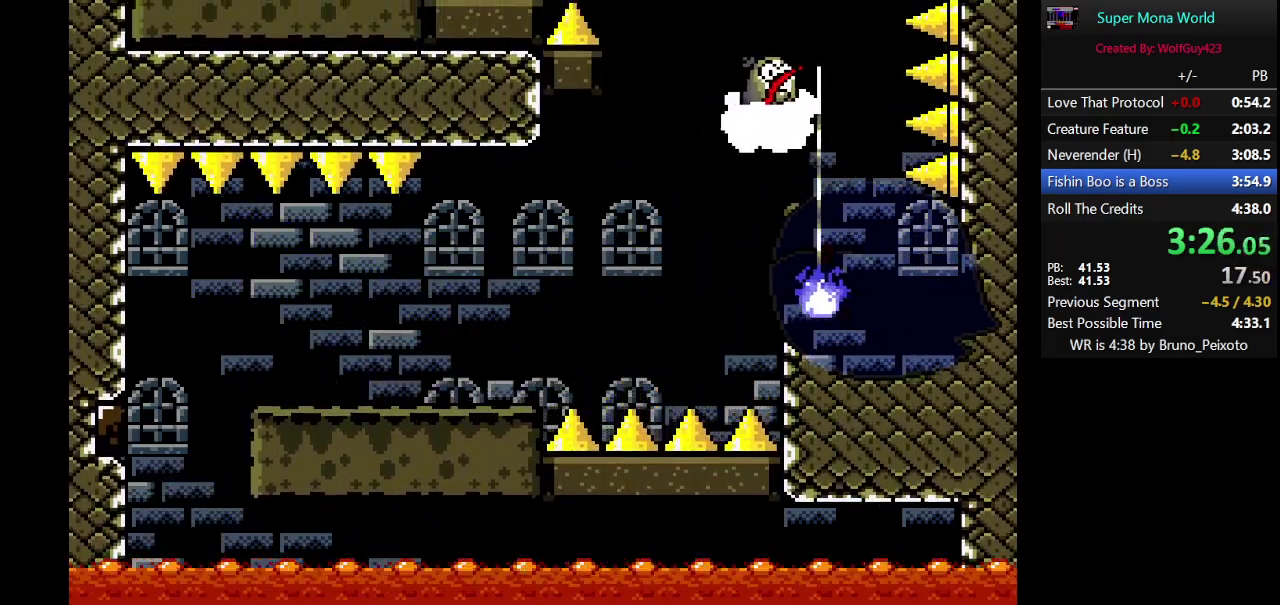
{"buttons": ["B", "Y", "DPAD_LEFT"], "events": [[17, "DPAD_RIGHT", "down"], [133, "DPAD_RIGHT", "up"], [383, "DPAD_LEFT", "down"], [417, "B", "down"]]}
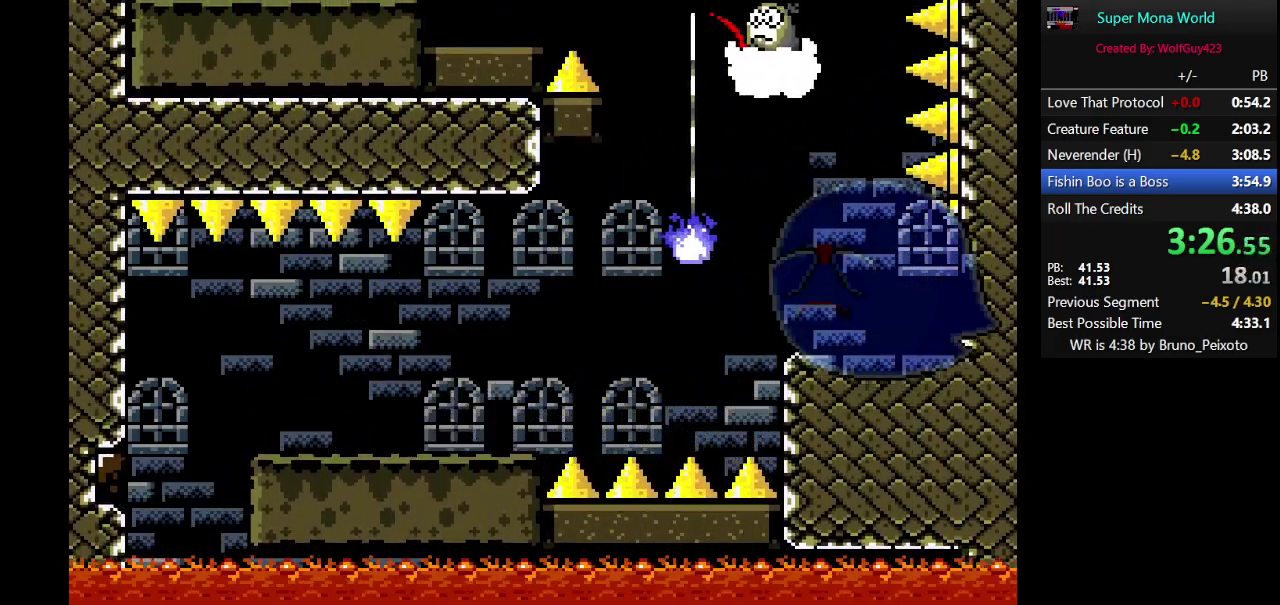
{"buttons": ["Y", "DPAD_RIGHT"], "events": [[200, "B", "up"], [383, "DPAD_LEFT", "up"], [433, "DPAD_RIGHT", "down"]]}
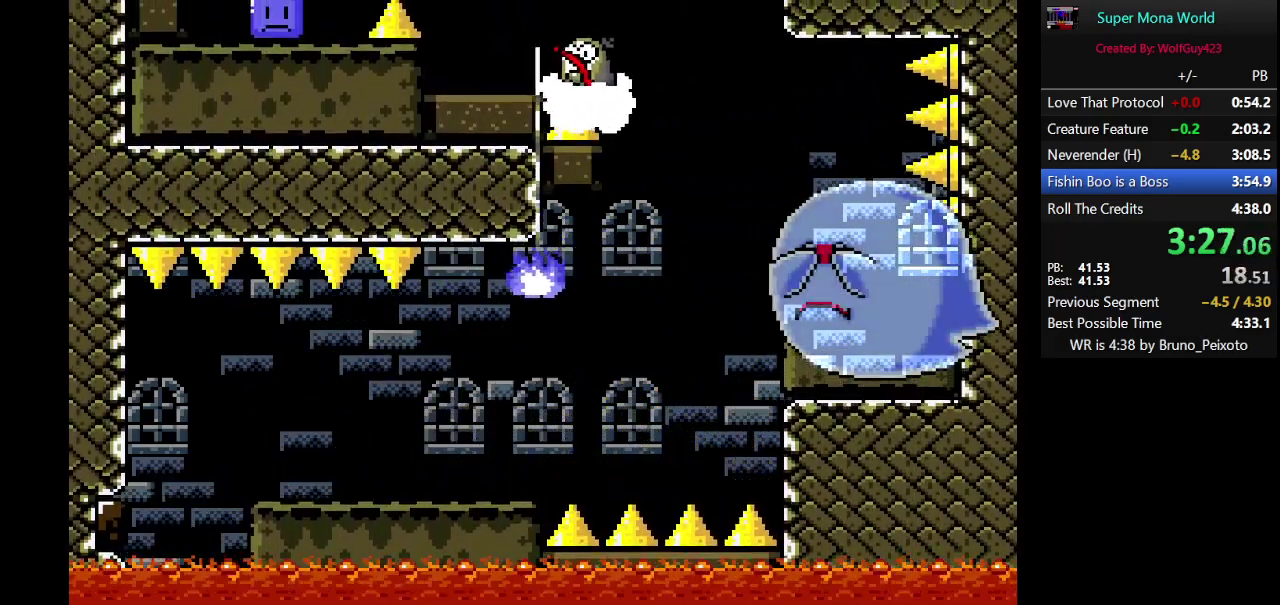
{"buttons": ["B", "Y", "DPAD_RIGHT"], "events": [[67, "DPAD_RIGHT", "up"], [67, "Y", "up"], [133, "Y", "down"], [350, "B", "down"], [350, "DPAD_RIGHT", "down"]]}
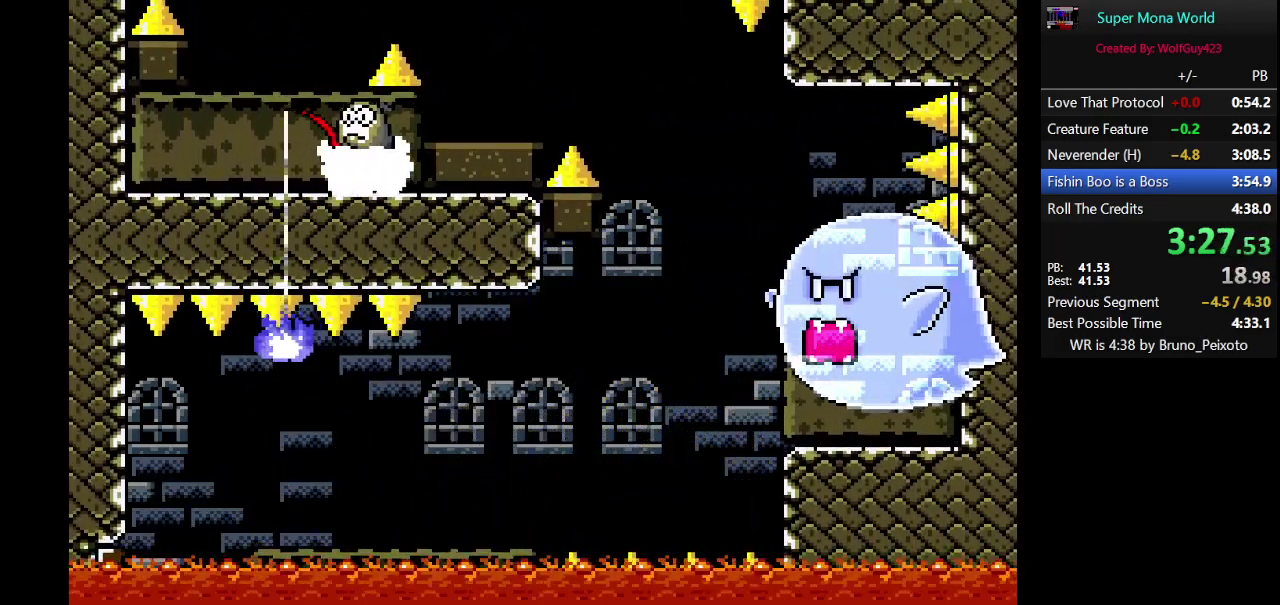
{"buttons": ["Y", "DPAD_LEFT"], "events": [[133, "B", "up"], [283, "DPAD_RIGHT", "up"], [417, "DPAD_LEFT", "down"]]}
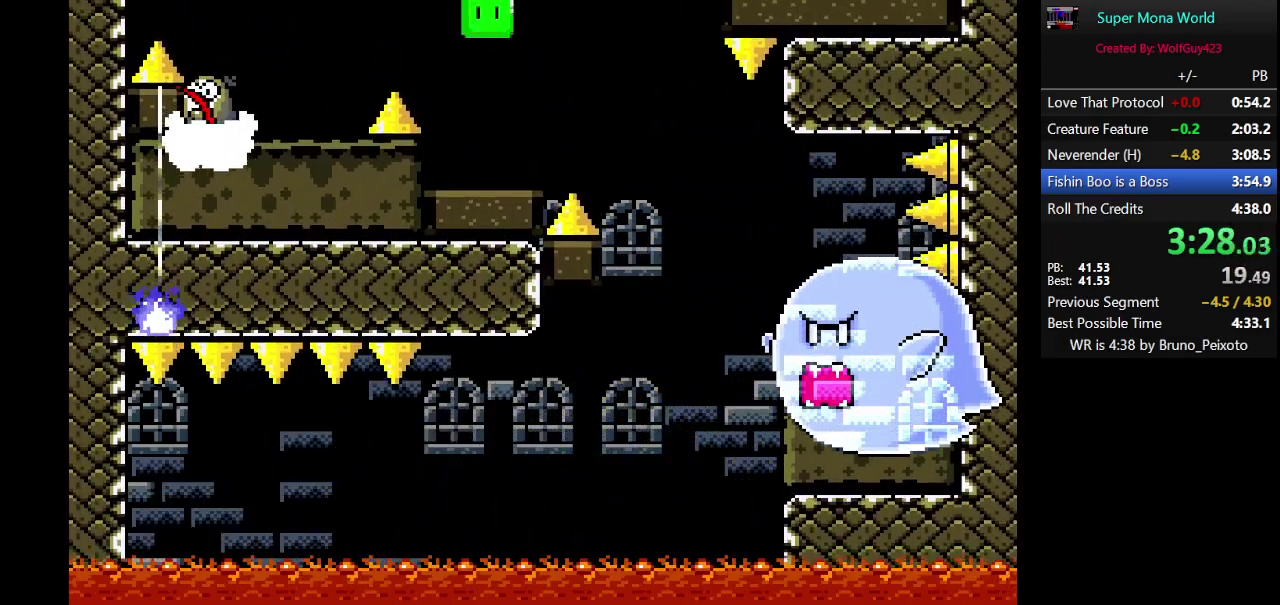
{"buttons": ["B", "Y", "DPAD_RIGHT"], "events": [[100, "DPAD_LEFT", "up"], [217, "DPAD_RIGHT", "down"], [250, "Y", "up"], [350, "B", "down"], [350, "Y", "down"]]}
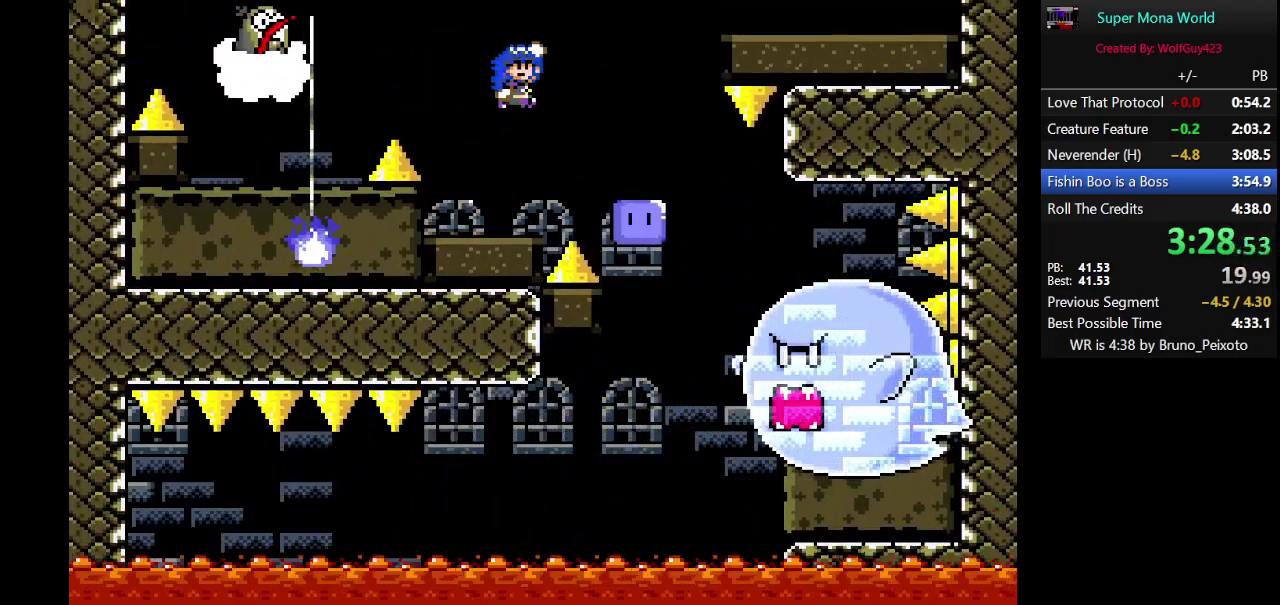
{"buttons": ["Y", "DPAD_RIGHT"], "events": [[417, "B", "up"]]}
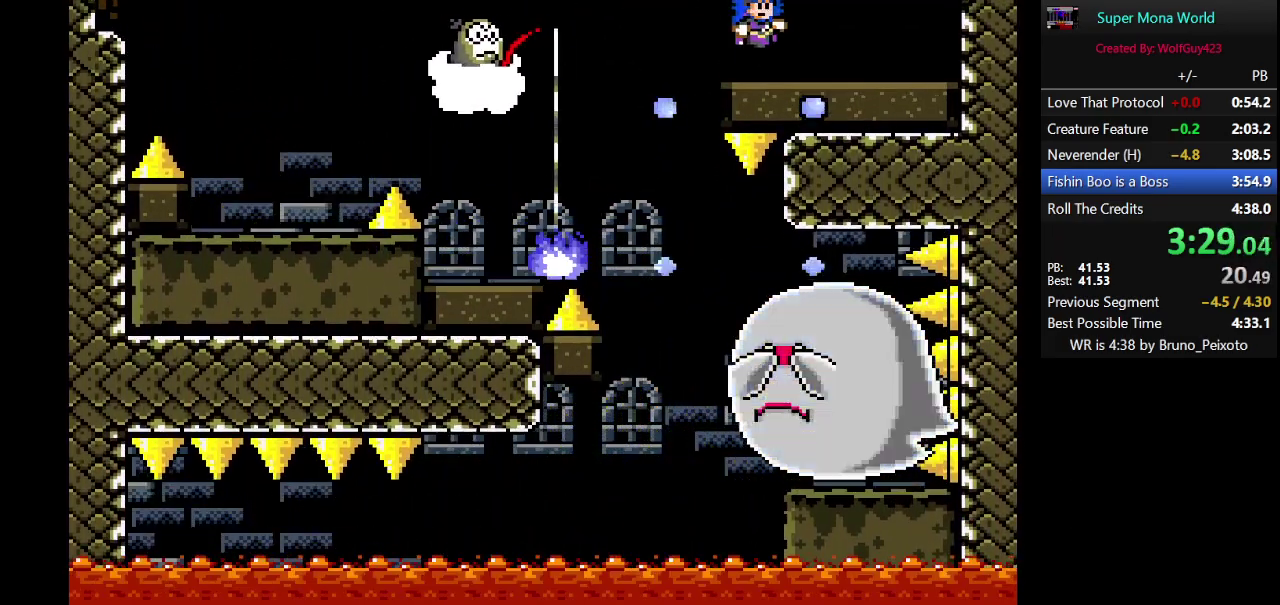
{"buttons": ["B", "Y", "DPAD_LEFT"], "events": [[350, "DPAD_RIGHT", "up"], [450, "B", "down"], [483, "DPAD_LEFT", "down"]]}
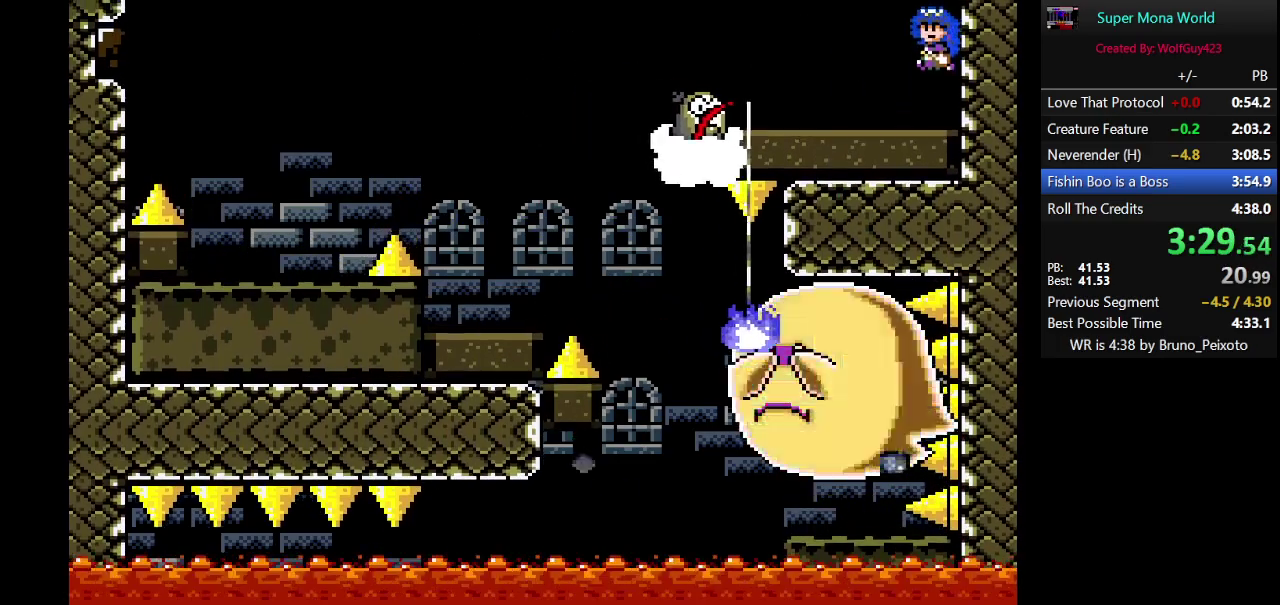
{"buttons": ["Y", "DPAD_RIGHT"], "events": [[217, "B", "up"], [283, "DPAD_LEFT", "up"], [383, "DPAD_RIGHT", "down"]]}
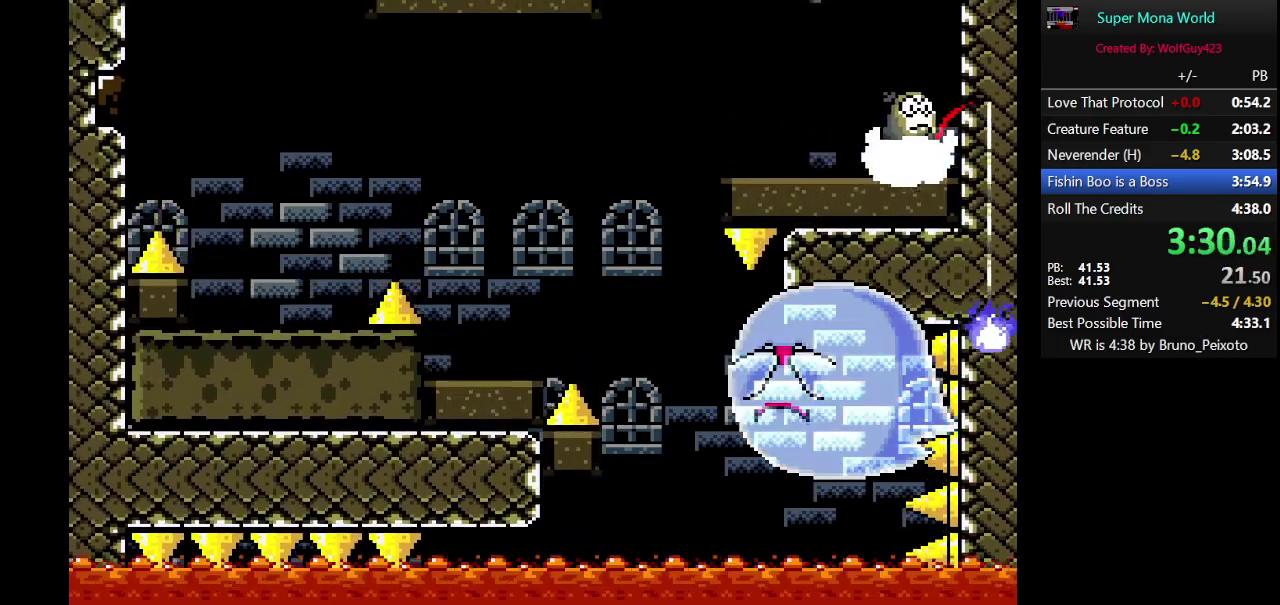
{"buttons": ["B", "Y", "DPAD_LEFT"], "events": [[67, "DPAD_RIGHT", "up"], [283, "DPAD_LEFT", "down"], [433, "B", "down"]]}
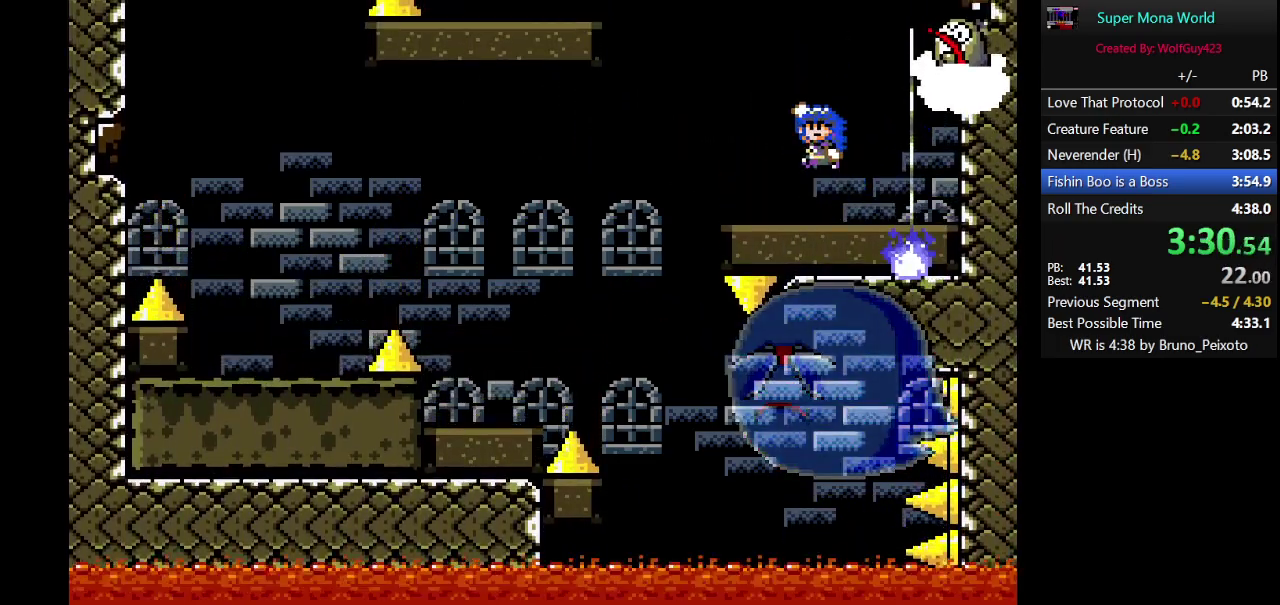
{"buttons": ["Y"], "events": [[467, "B", "up"], [500, "DPAD_LEFT", "up"]]}
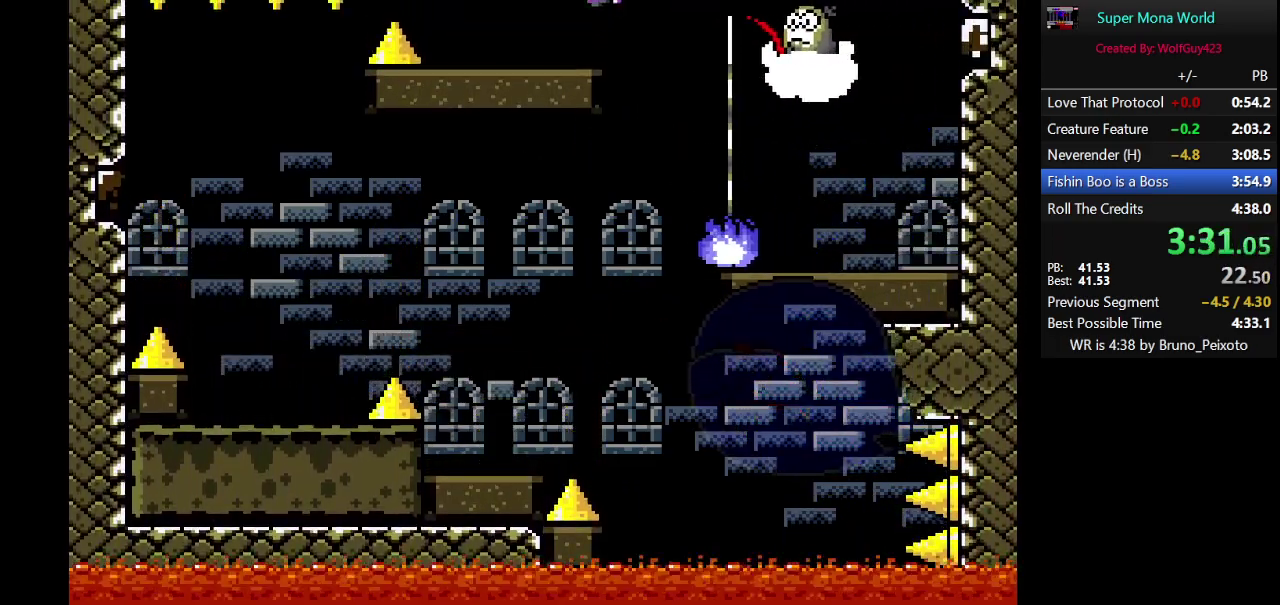
{"buttons": ["B", "Y", "DPAD_LEFT"], "events": [[67, "DPAD_RIGHT", "down"], [183, "DPAD_LEFT", "down"], [183, "DPAD_RIGHT", "up"], [317, "B", "down"]]}
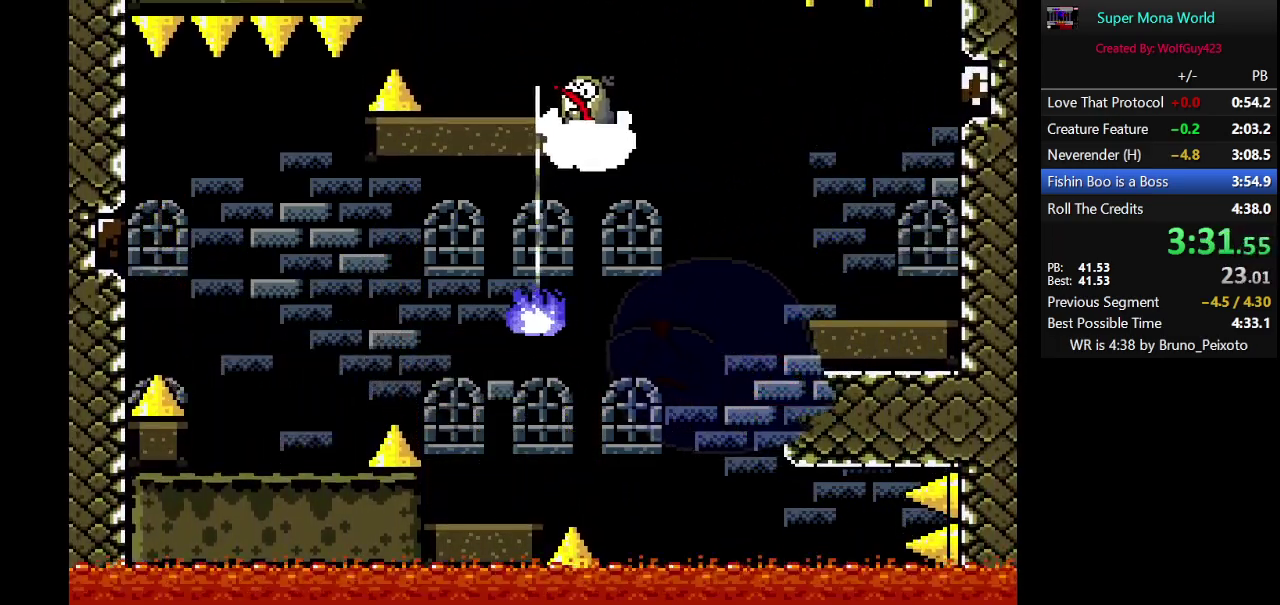
{"buttons": ["Y", "DPAD_LEFT"], "events": [[33, "B", "up"]]}
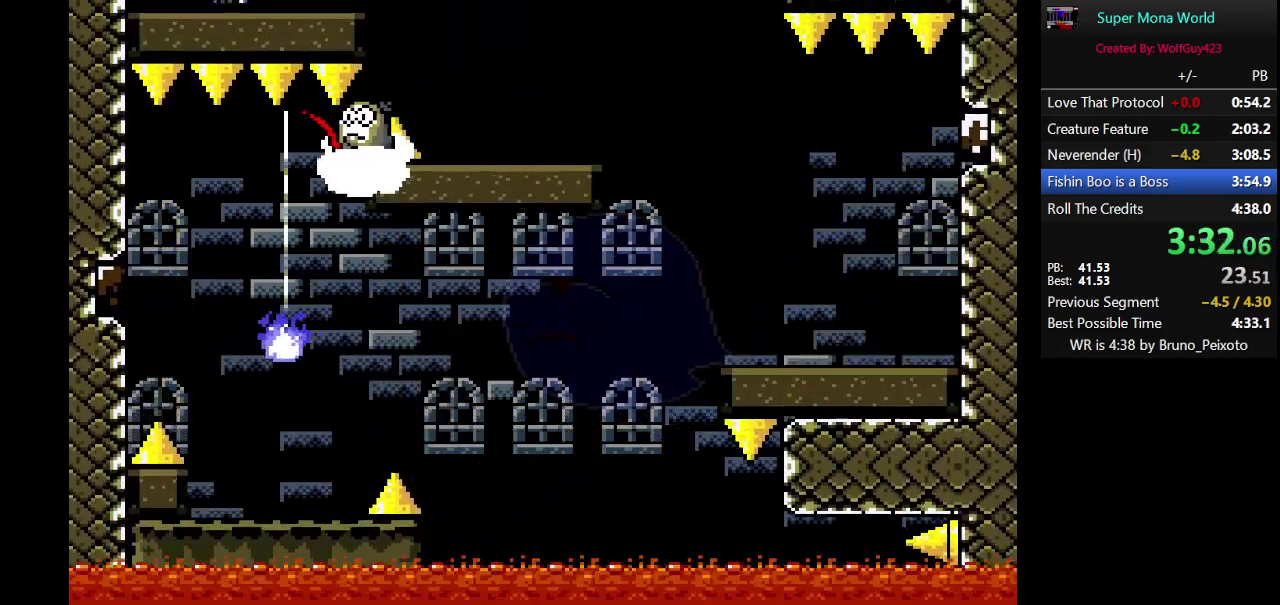
{"buttons": ["B", "Y", "DPAD_RIGHT"], "events": [[133, "DPAD_LEFT", "up"], [217, "B", "down"], [217, "DPAD_RIGHT", "down"]]}
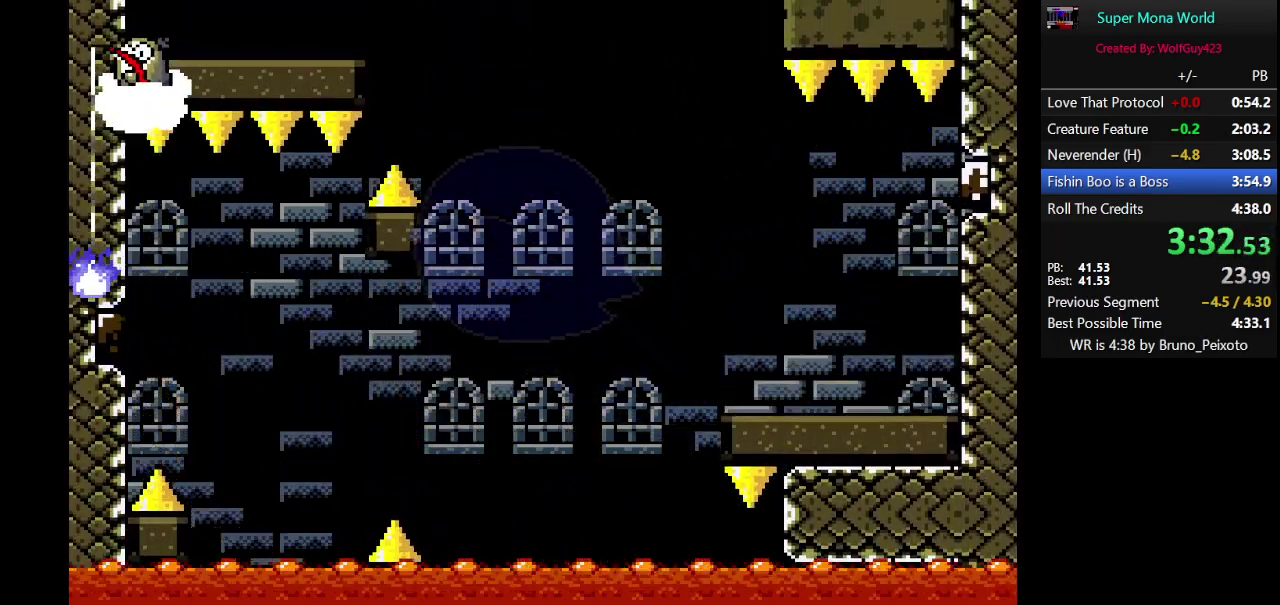
{"buttons": ["Y", "DPAD_RIGHT"], "events": [[200, "DPAD_RIGHT", "up"], [217, "B", "up"], [250, "DPAD_LEFT", "down"], [367, "DPAD_LEFT", "up"], [433, "DPAD_RIGHT", "down"]]}
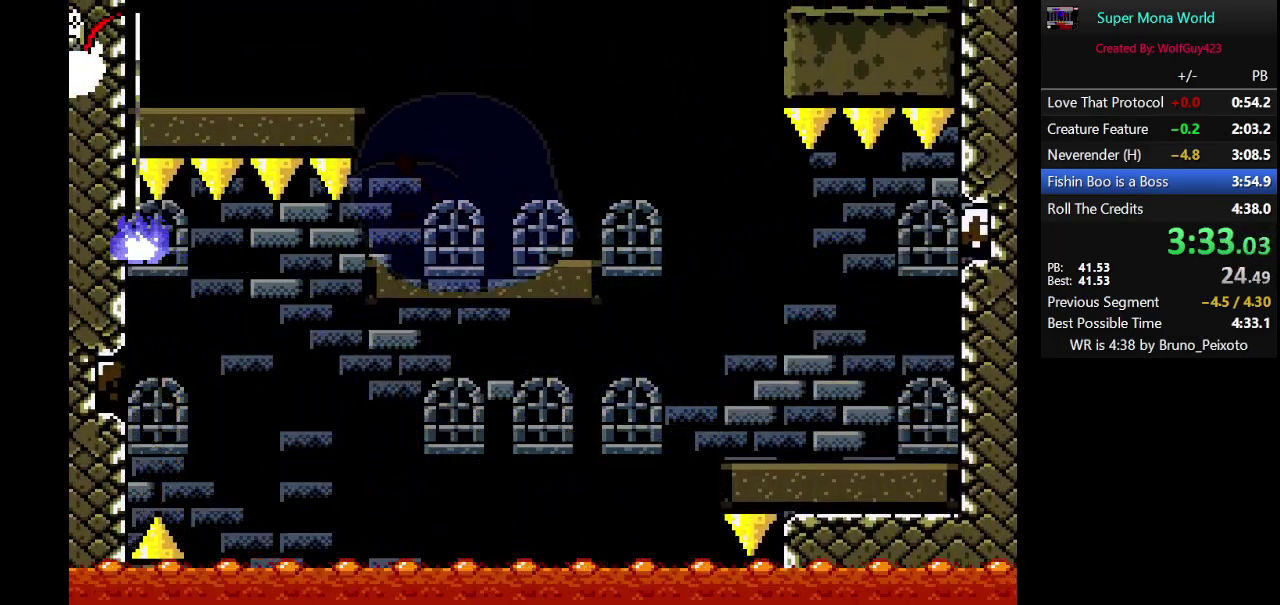
{"buttons": ["B", "Y", "DPAD_RIGHT"], "events": [[67, "B", "down"]]}
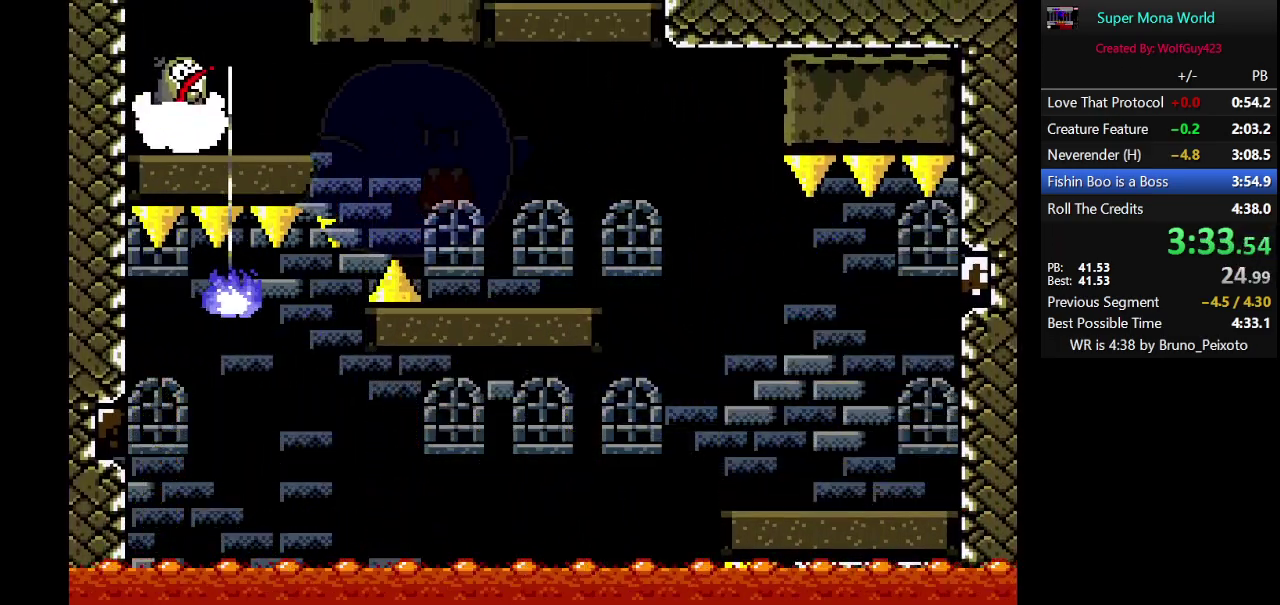
{"buttons": ["Y"], "events": [[33, "B", "up"], [283, "DPAD_RIGHT", "up"]]}